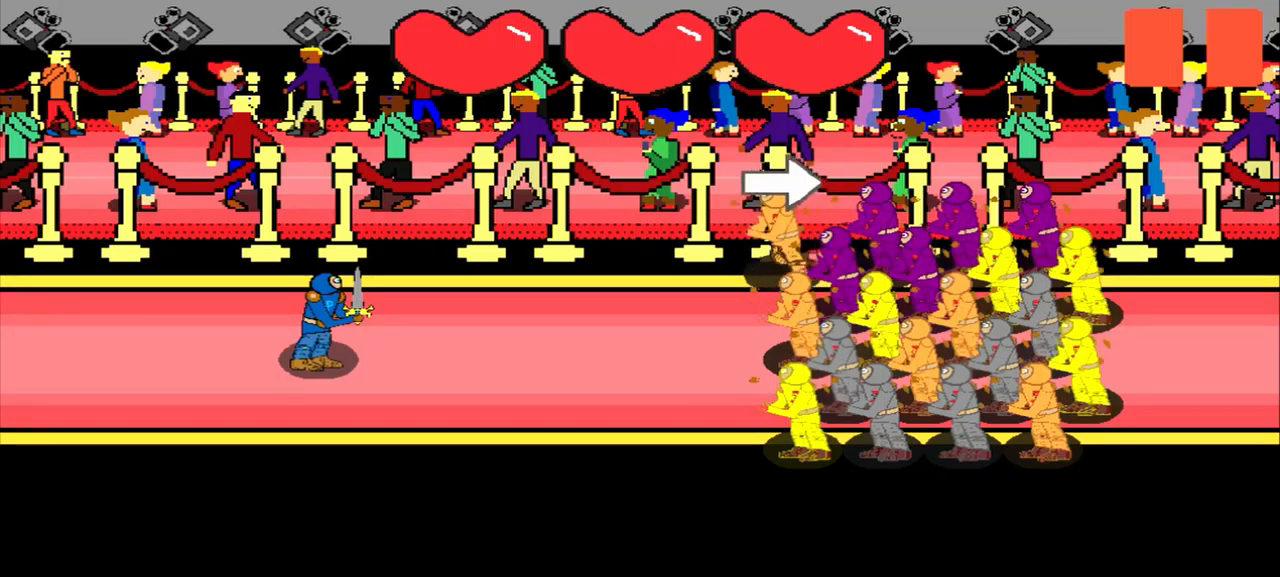
Gameplay with a controller (PlayStation layout); each line is a JSON object with the inputs held at the frame after it. "events" lists button and stick changes between this image and that frame as [ms after this image, input, new state], when the widget could be followed in between. Not read: L3 R3 right_stick.
{"buttons": [], "left_stick": "center", "events": [[84, "left_stick", "right"], [292, "left_stick", "center"]]}
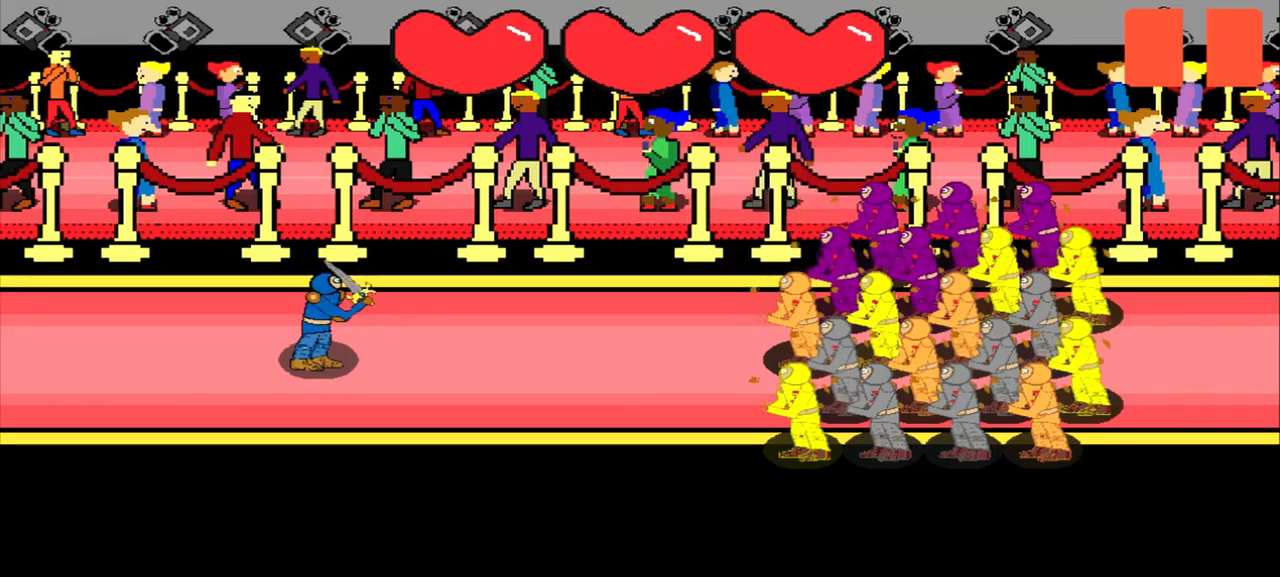
{"buttons": [], "left_stick": "center", "events": []}
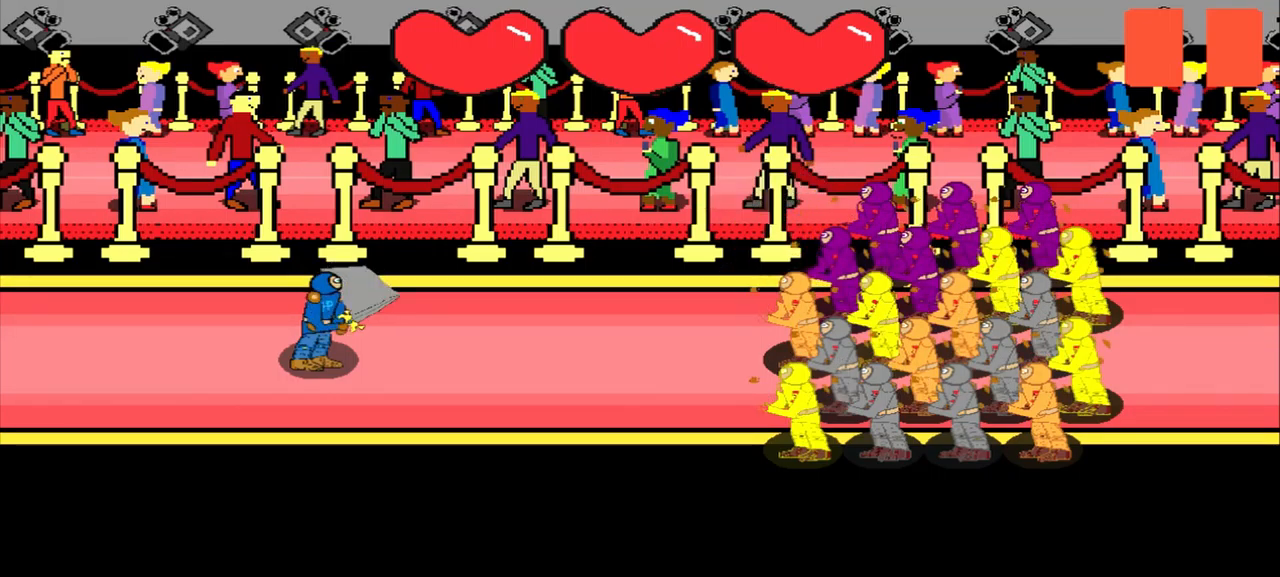
{"buttons": [], "left_stick": "center", "events": []}
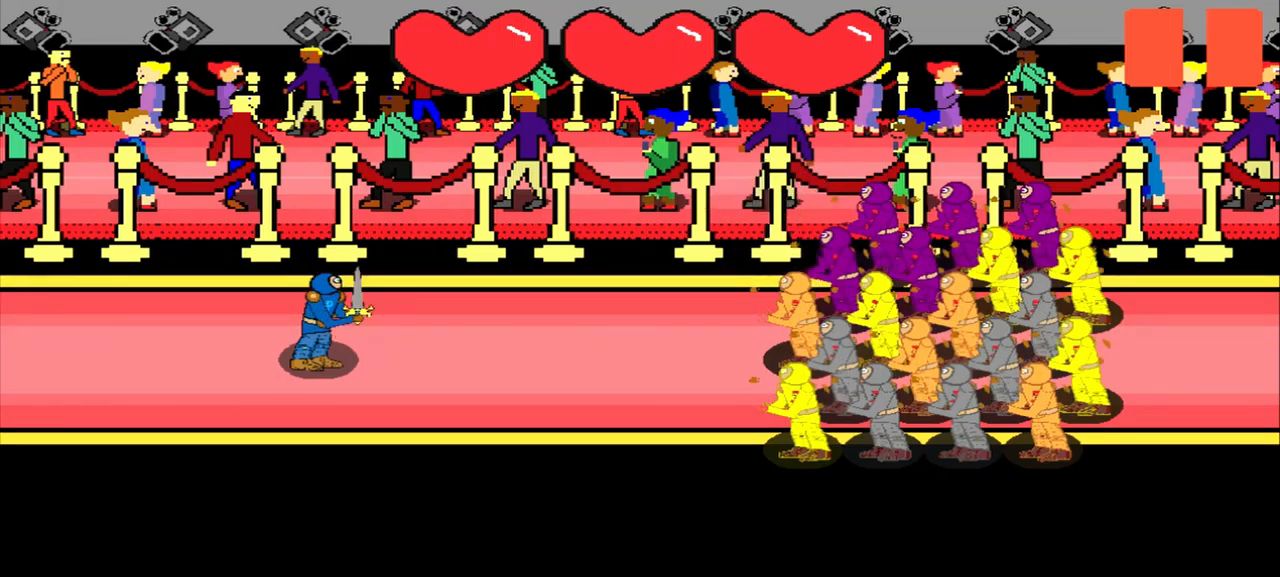
{"buttons": [], "left_stick": "center", "events": []}
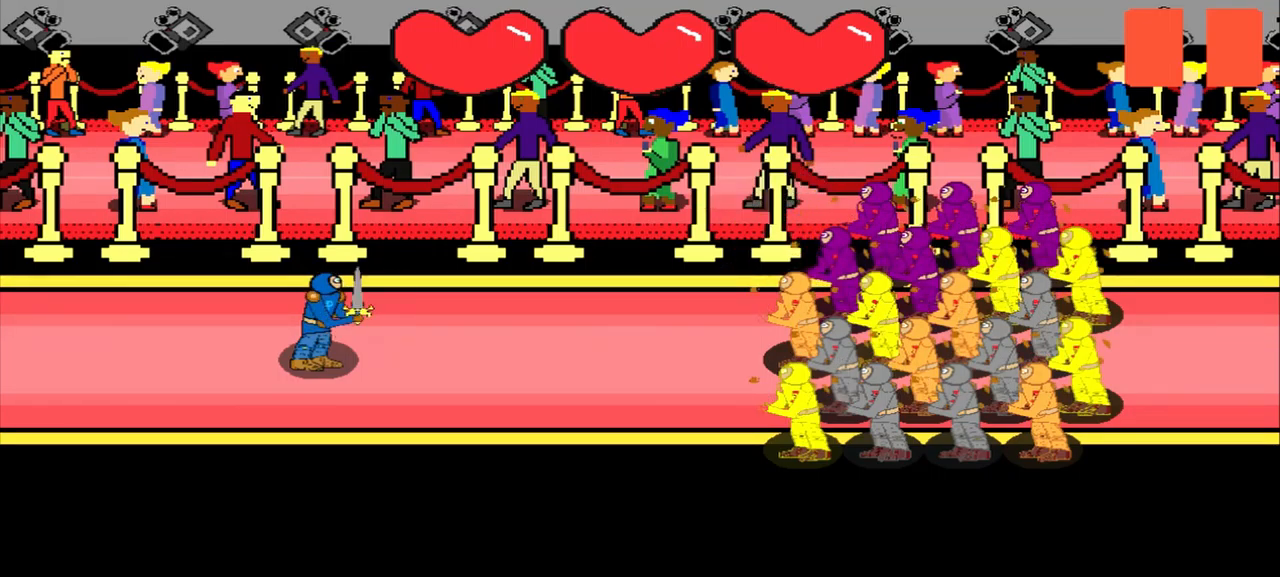
{"buttons": [], "left_stick": "center", "events": []}
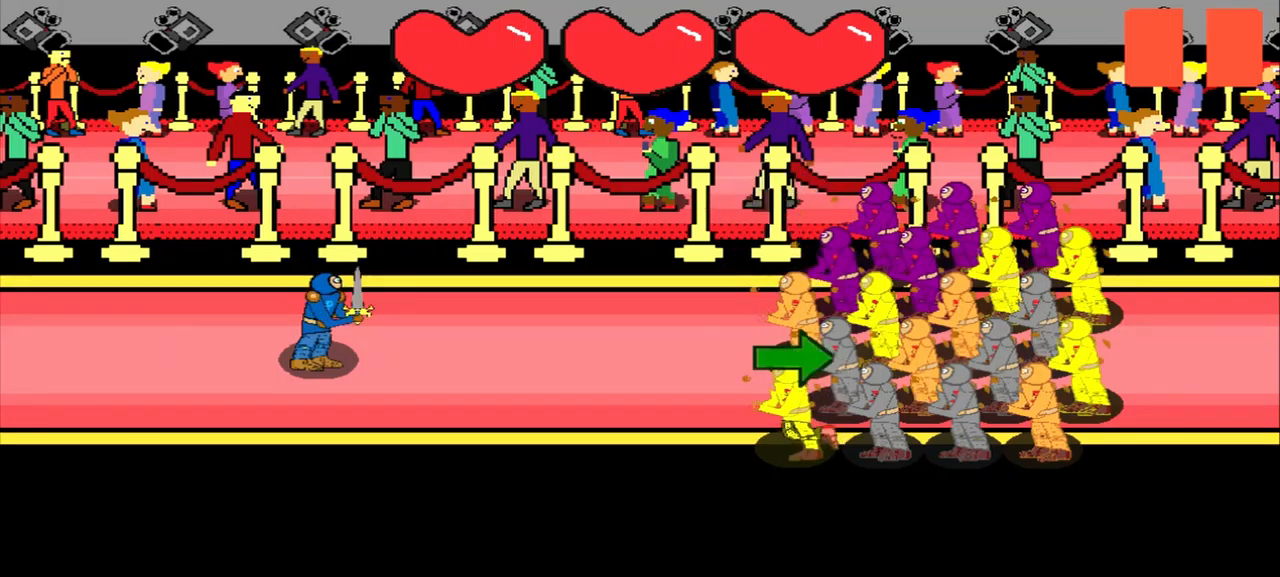
{"buttons": [], "left_stick": "right", "events": [[84, "left_stick", "right"], [334, "left_stick", "center"], [459, "left_stick", "right"]]}
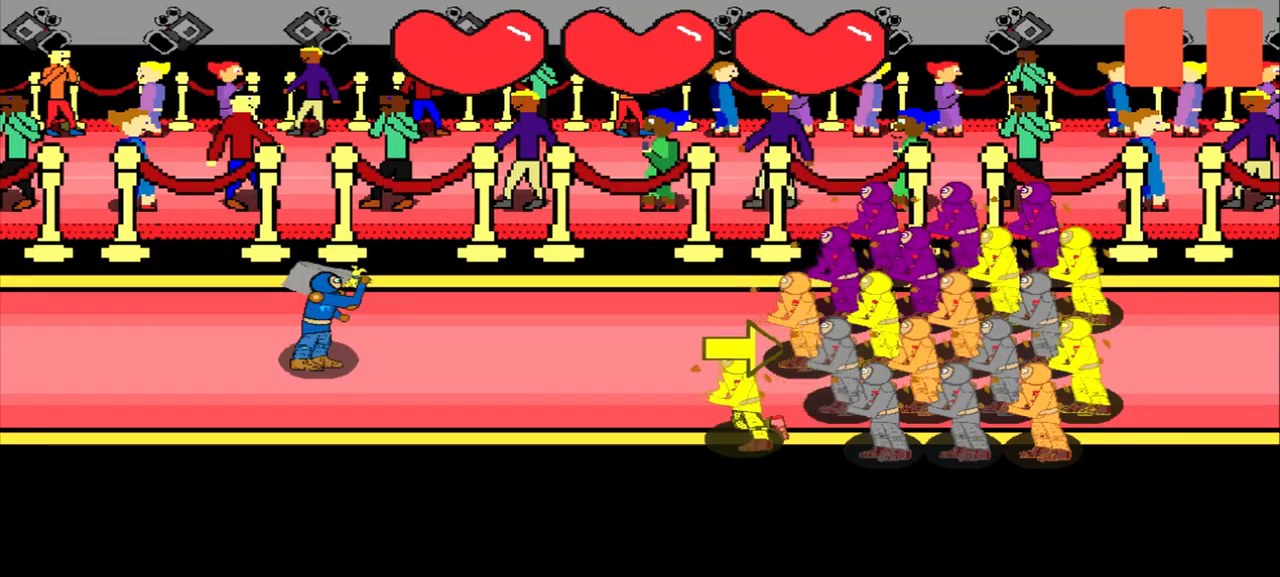
{"buttons": [], "left_stick": "right", "events": [[250, "left_stick", "center"], [417, "left_stick", "right"]]}
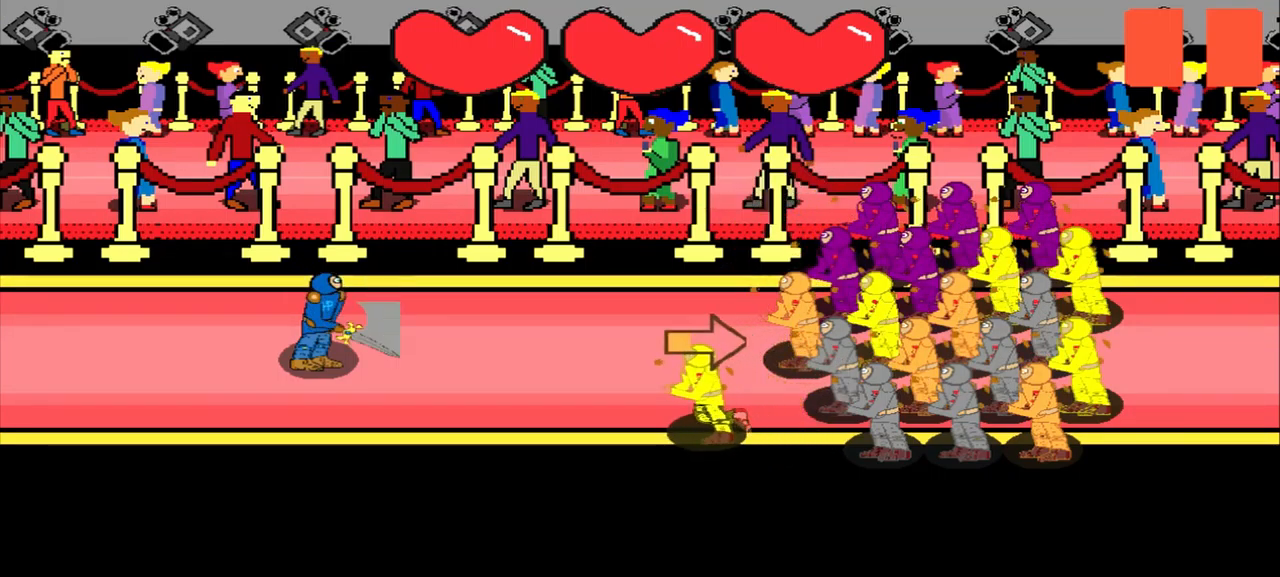
{"buttons": [], "left_stick": "center", "events": [[292, "left_stick", "center"]]}
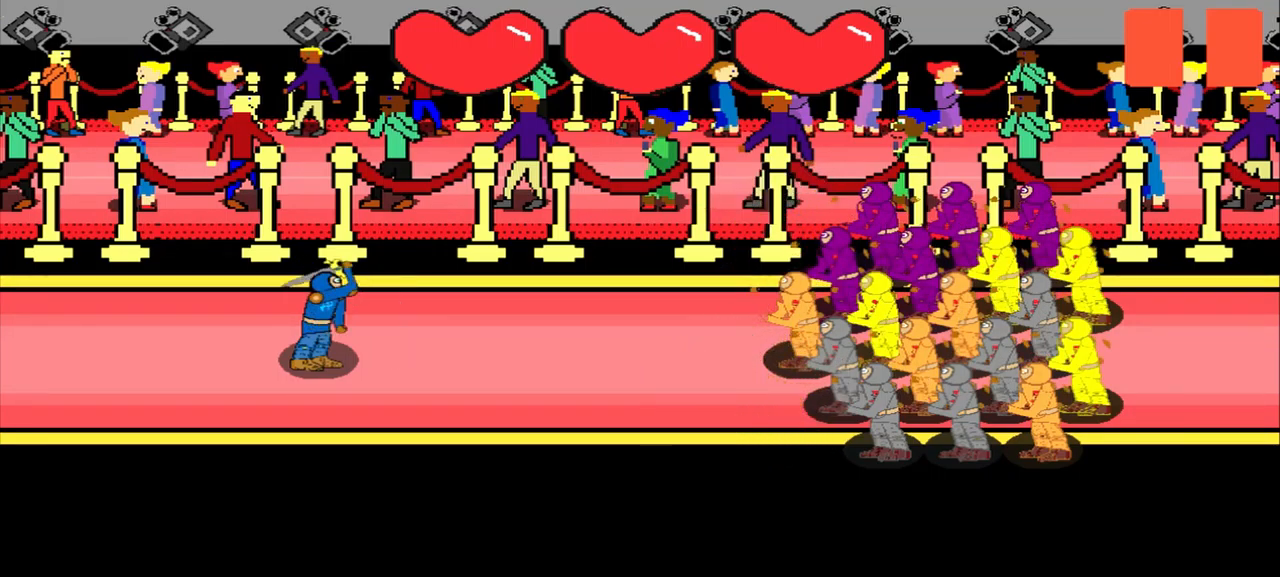
{"buttons": [], "left_stick": "center", "events": []}
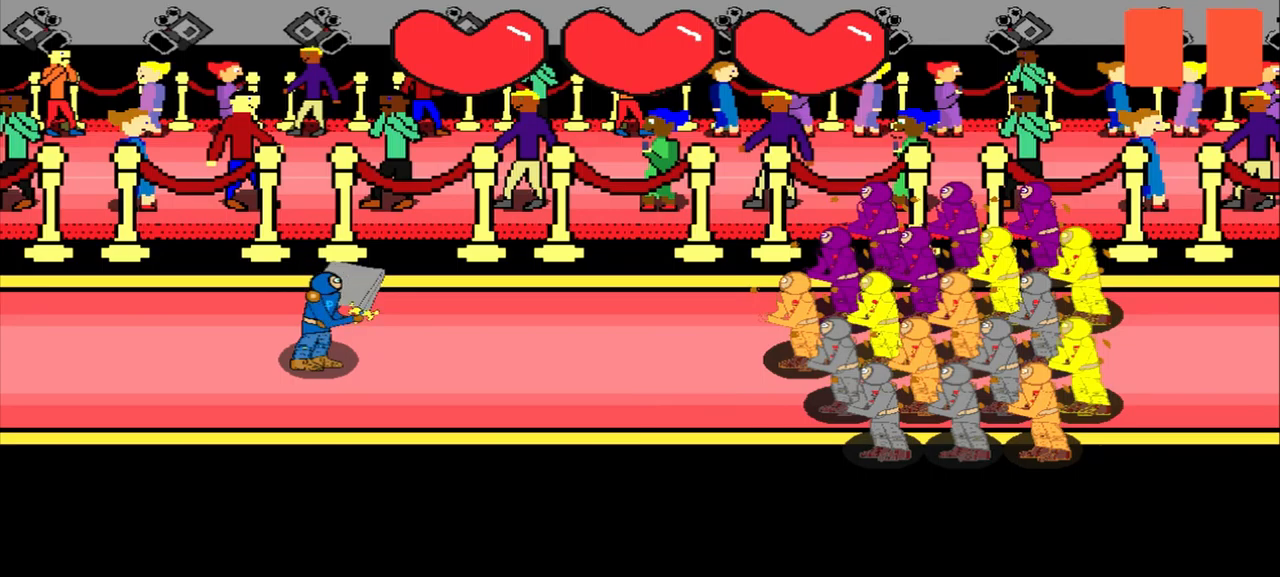
{"buttons": [], "left_stick": "center", "events": []}
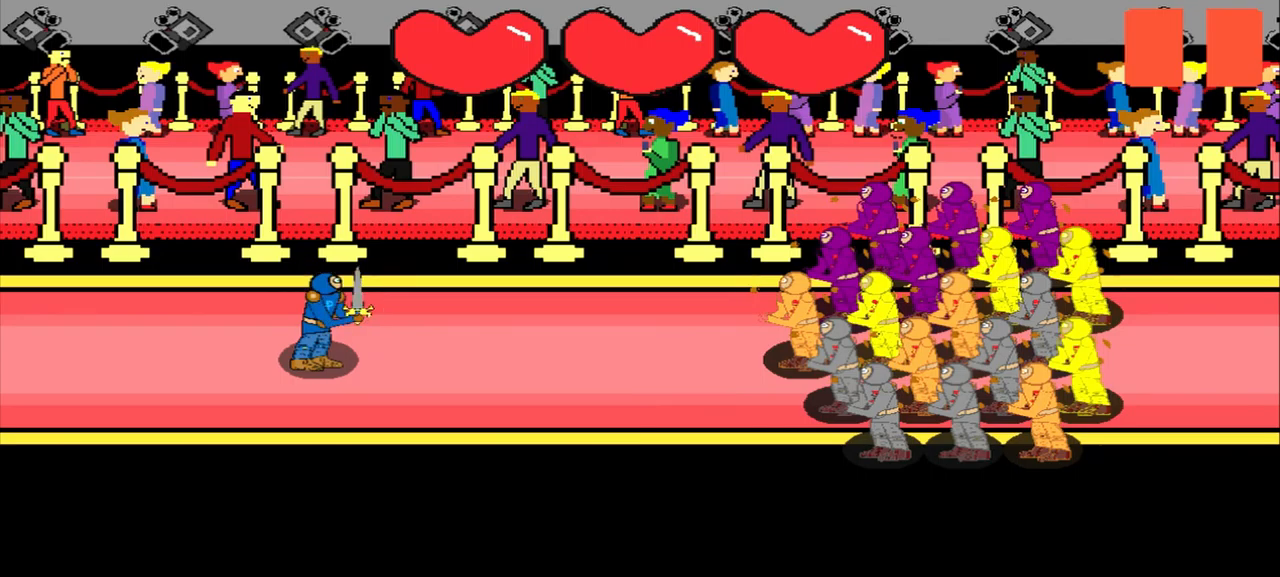
{"buttons": [], "left_stick": "center", "events": []}
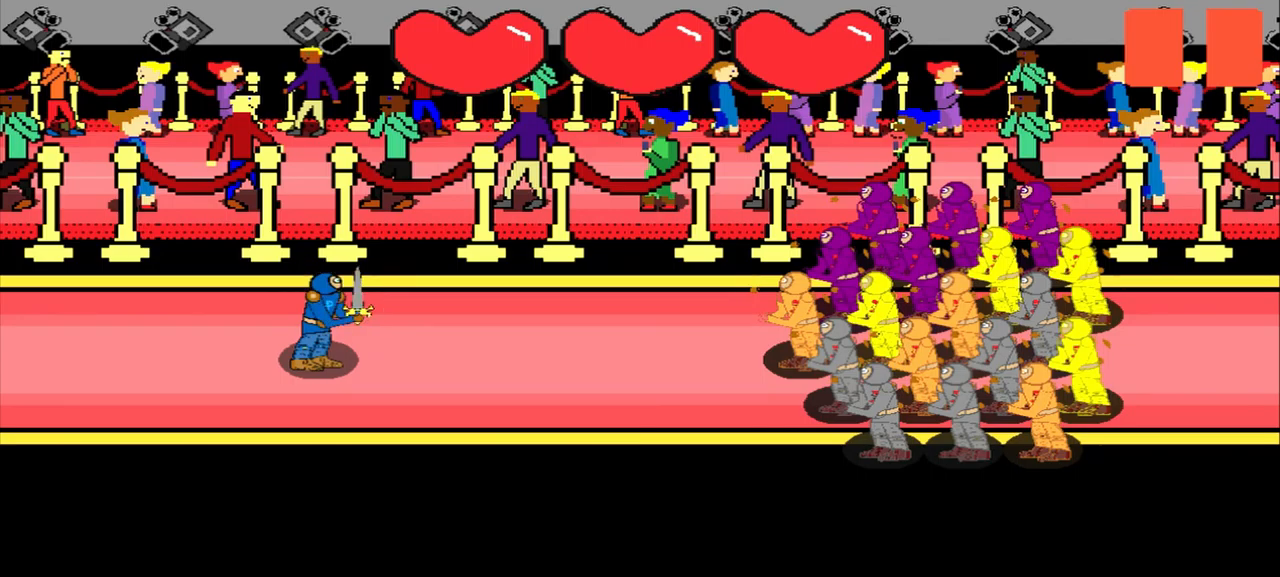
{"buttons": [], "left_stick": "down-left", "events": [[500, "left_stick", "down-left"]]}
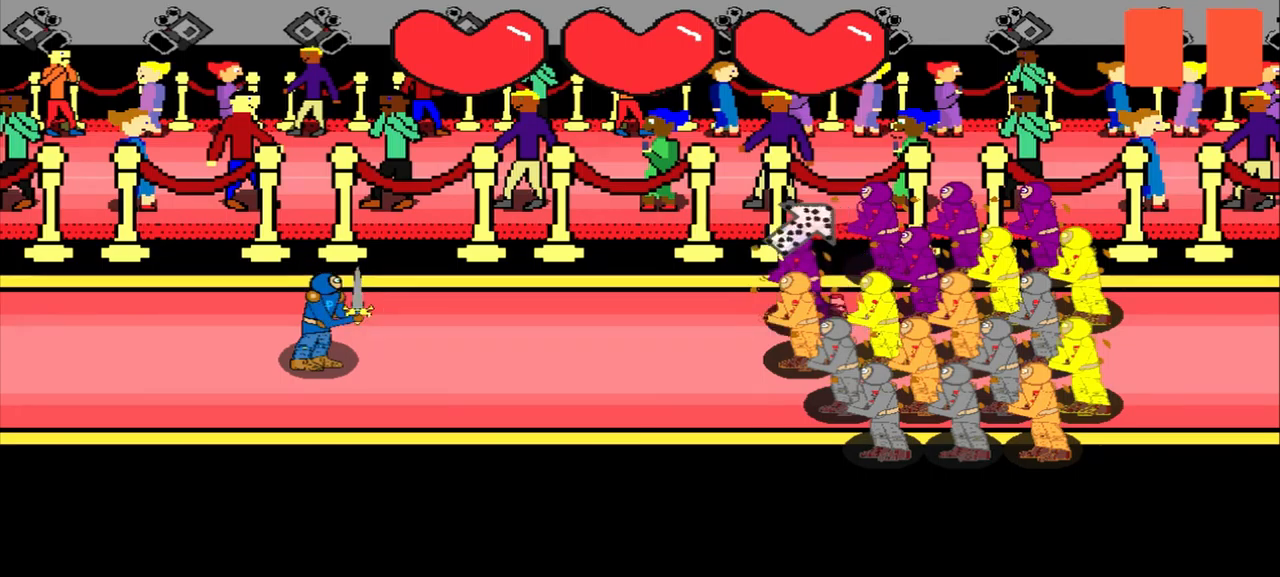
{"buttons": [], "left_stick": "center", "events": [[209, "left_stick", "center"]]}
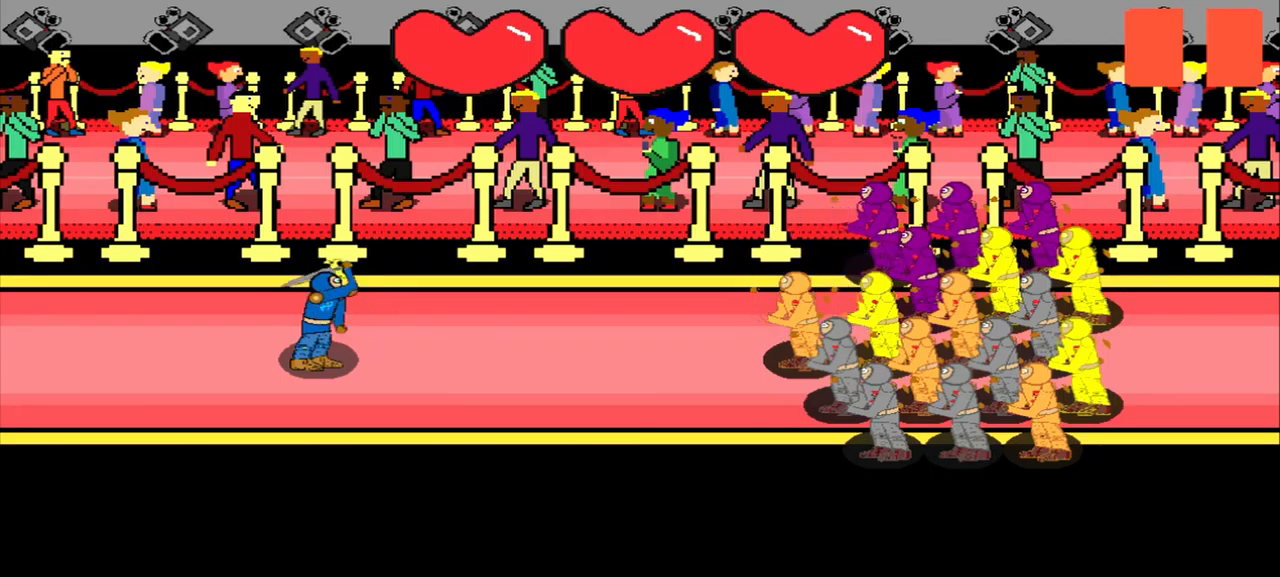
{"buttons": [], "left_stick": "center", "events": []}
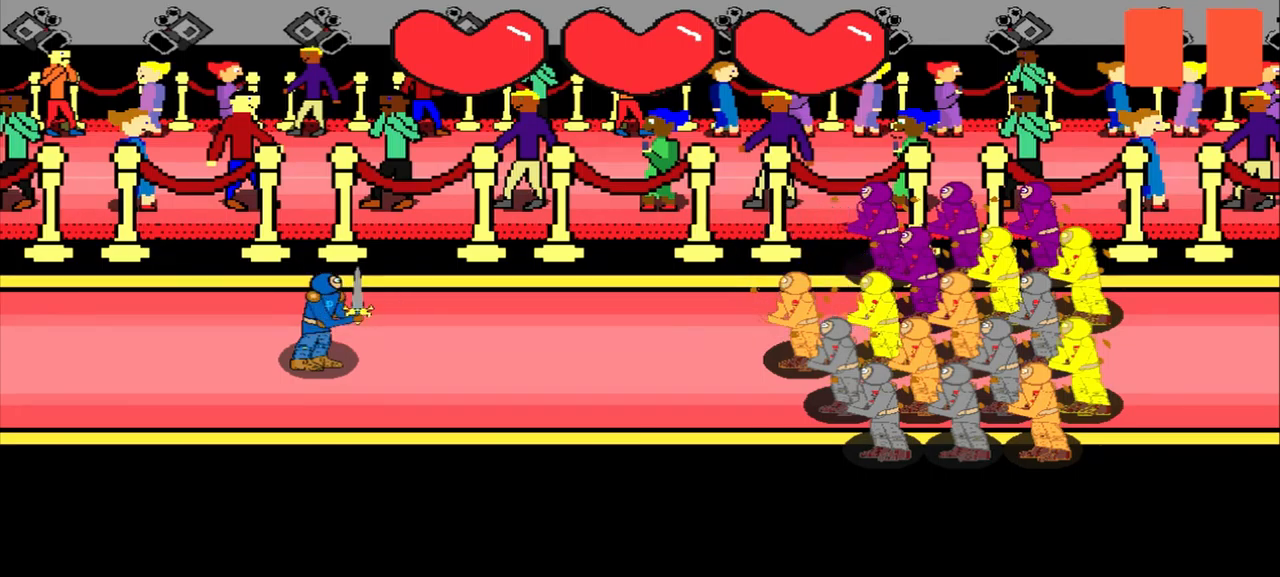
{"buttons": [], "left_stick": "center", "events": []}
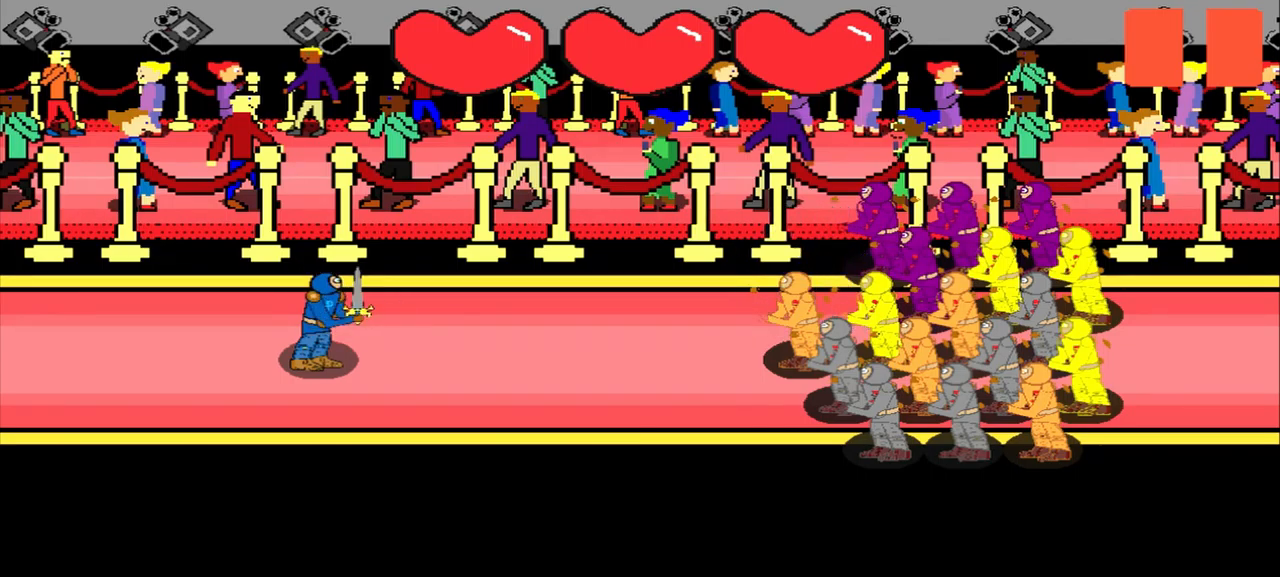
{"buttons": [], "left_stick": "center", "events": []}
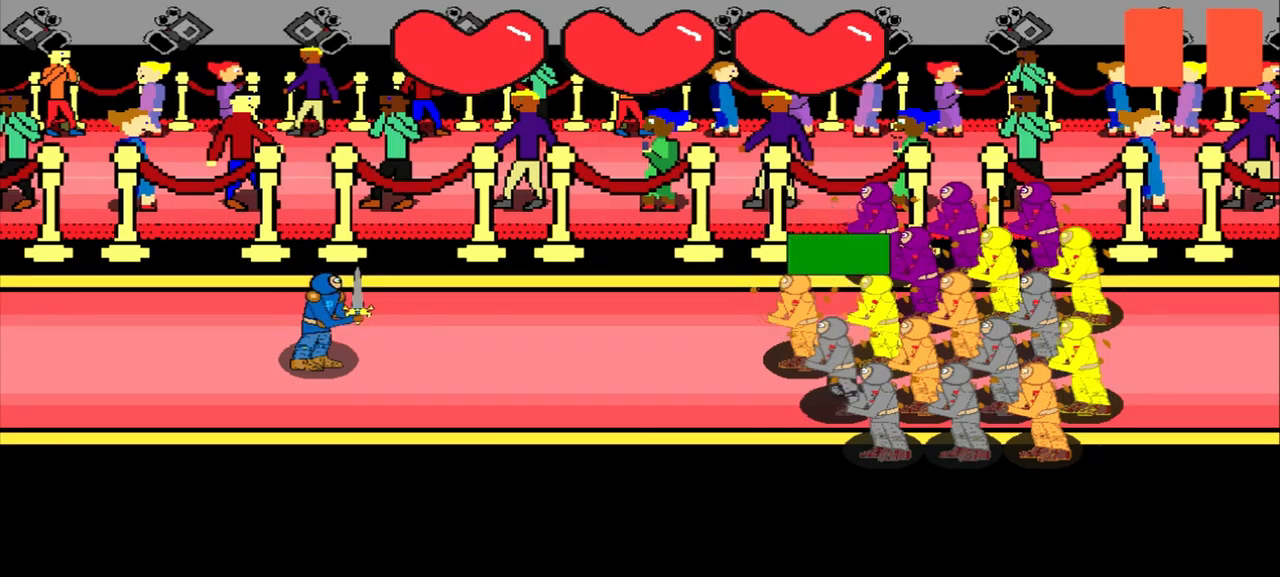
{"buttons": [], "left_stick": "center", "events": [[167, "left_stick", "left"], [417, "left_stick", "center"]]}
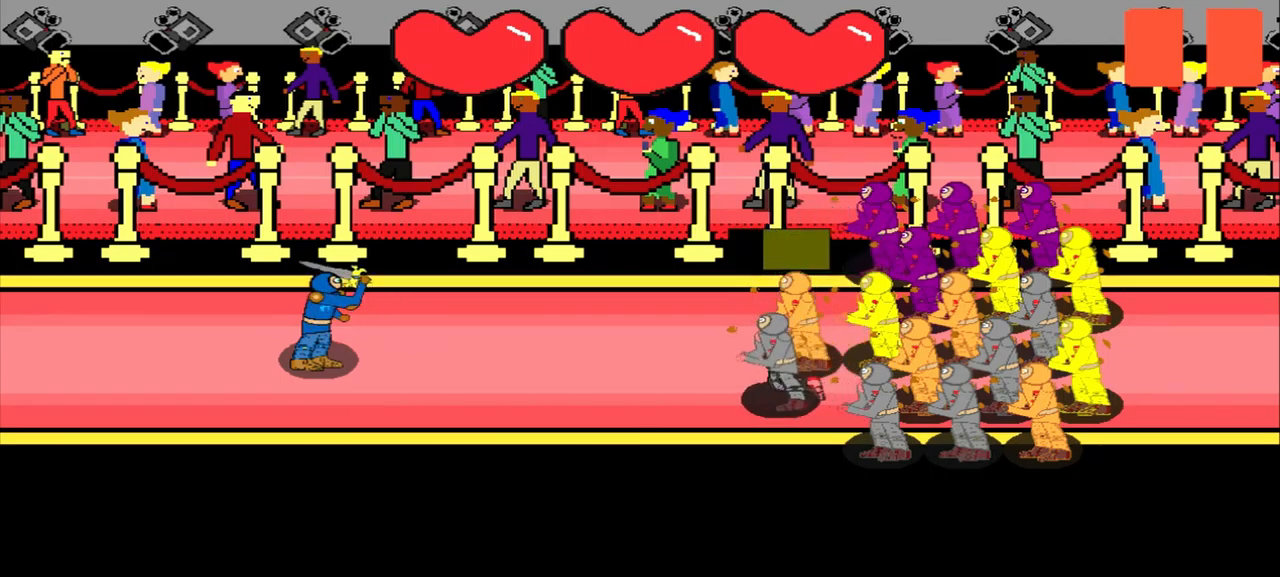
{"buttons": [], "left_stick": "center", "events": []}
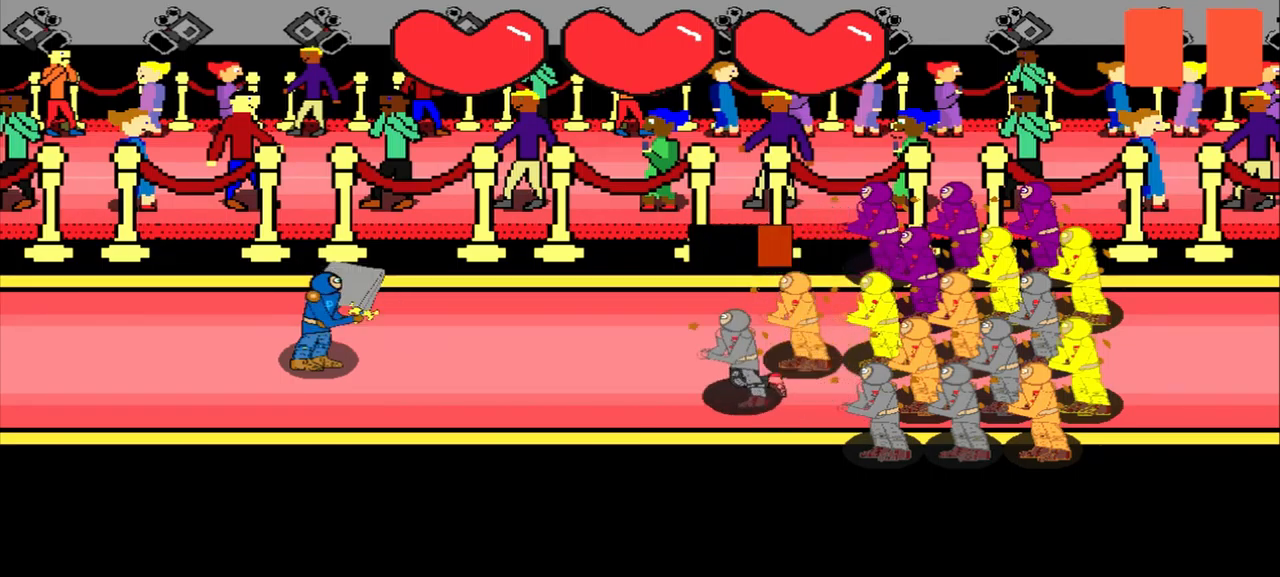
{"buttons": [], "left_stick": "center", "events": [[125, "left_stick", "down-right"], [209, "left_stick", "center"]]}
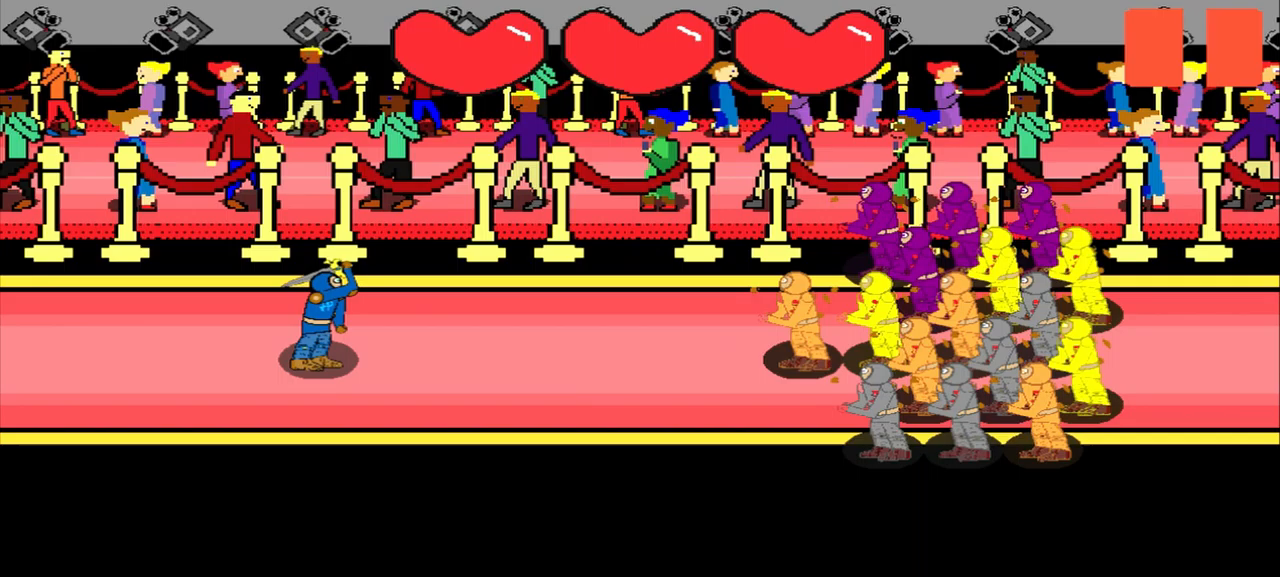
{"buttons": [], "left_stick": "center", "events": []}
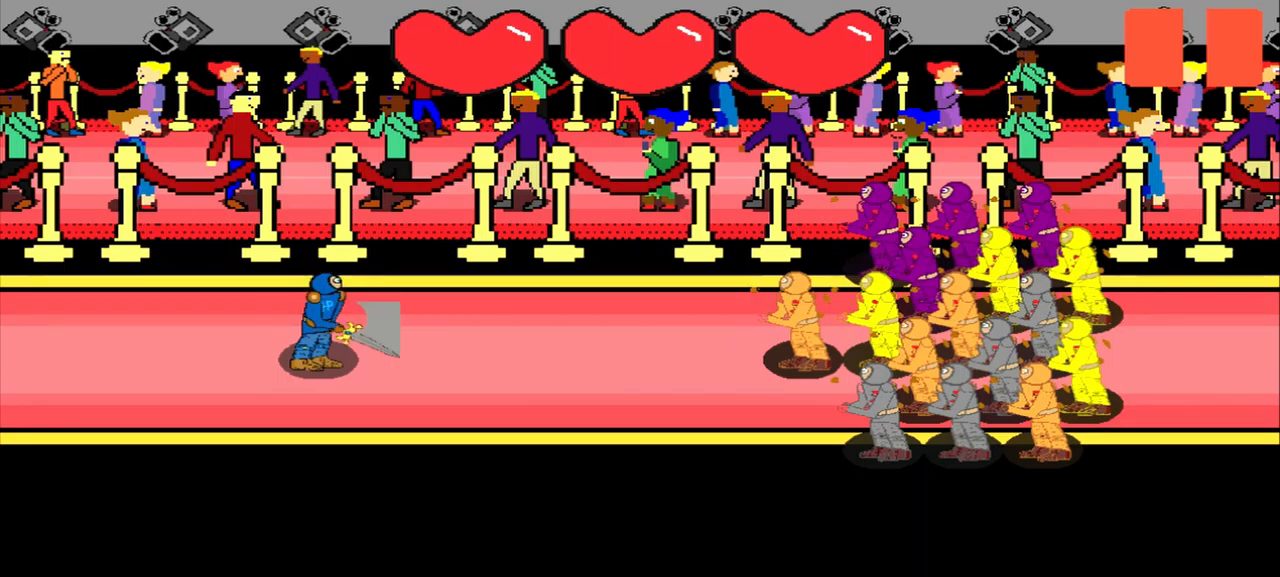
{"buttons": [], "left_stick": "center", "events": []}
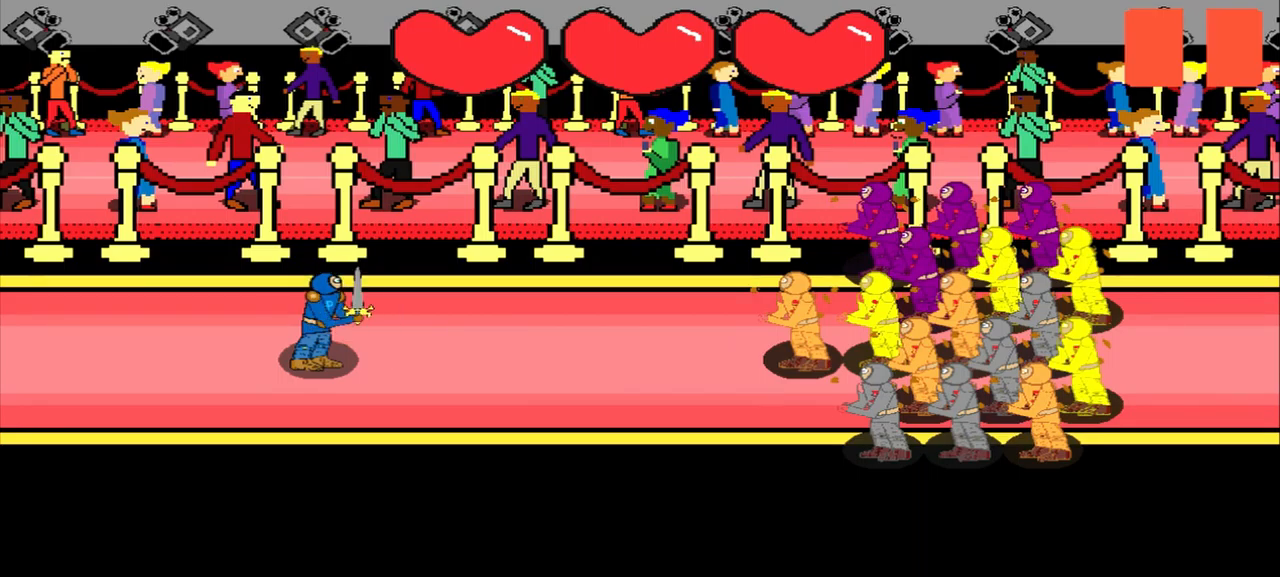
{"buttons": [], "left_stick": "center", "events": []}
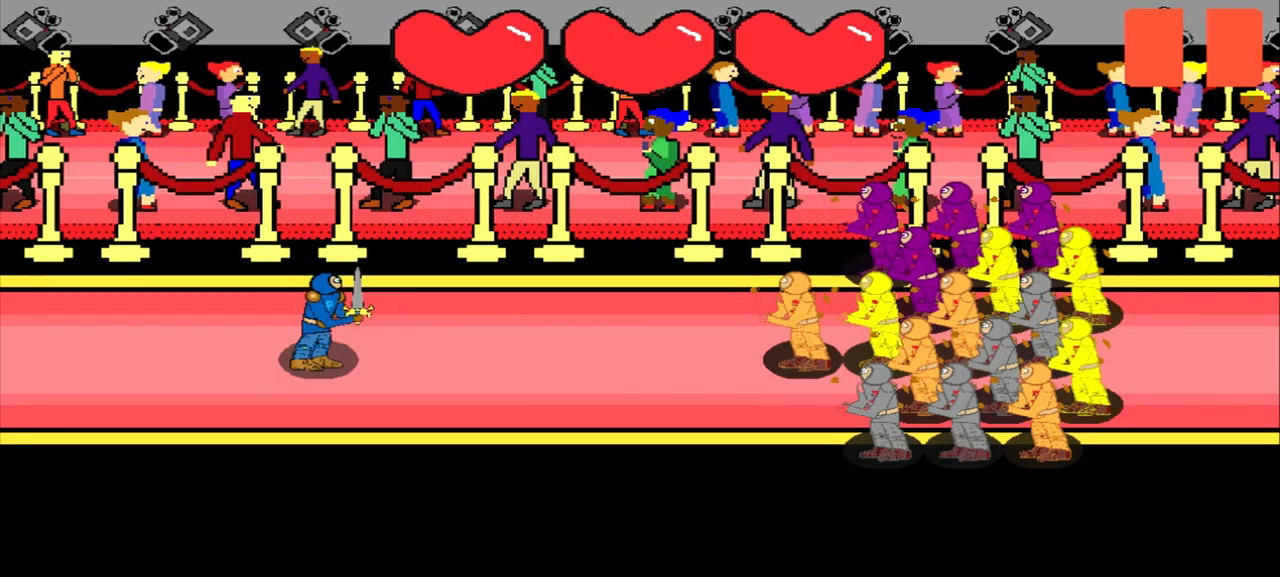
{"buttons": [], "left_stick": "down-right", "events": [[500, "left_stick", "down-right"]]}
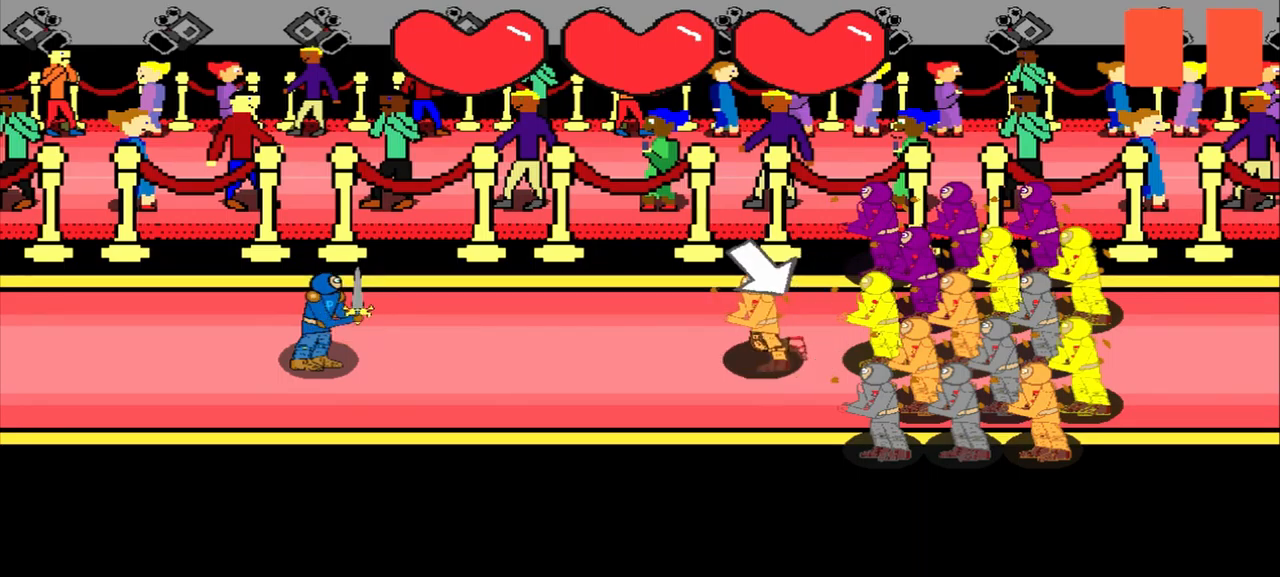
{"buttons": [], "left_stick": "center", "events": [[250, "left_stick", "center"]]}
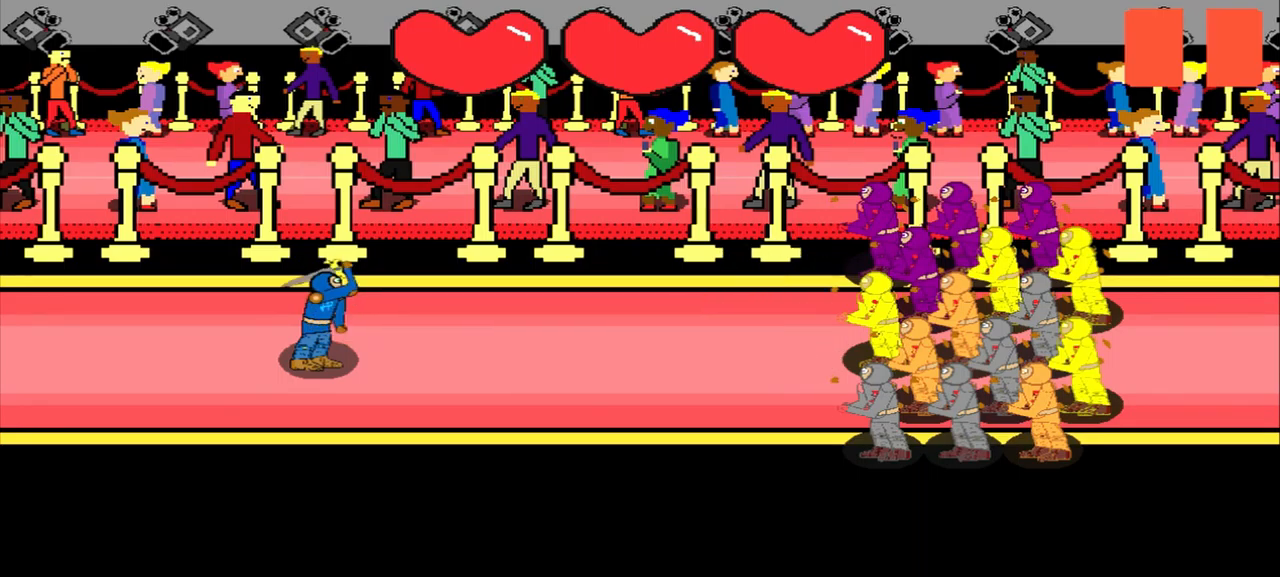
{"buttons": [], "left_stick": "center", "events": []}
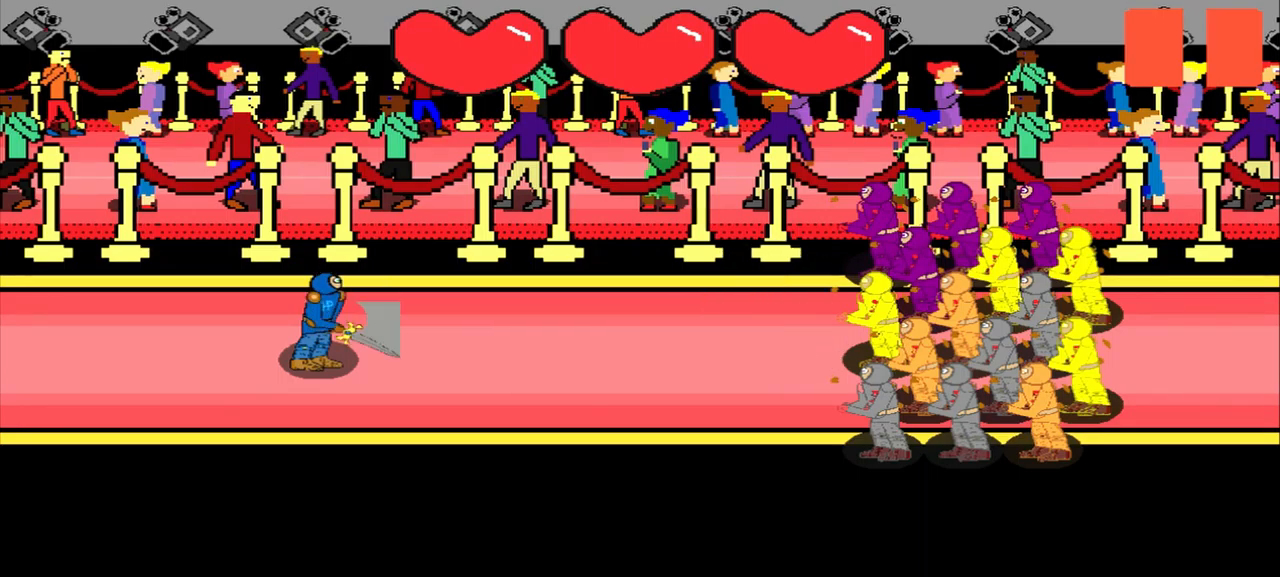
{"buttons": [], "left_stick": "center", "events": []}